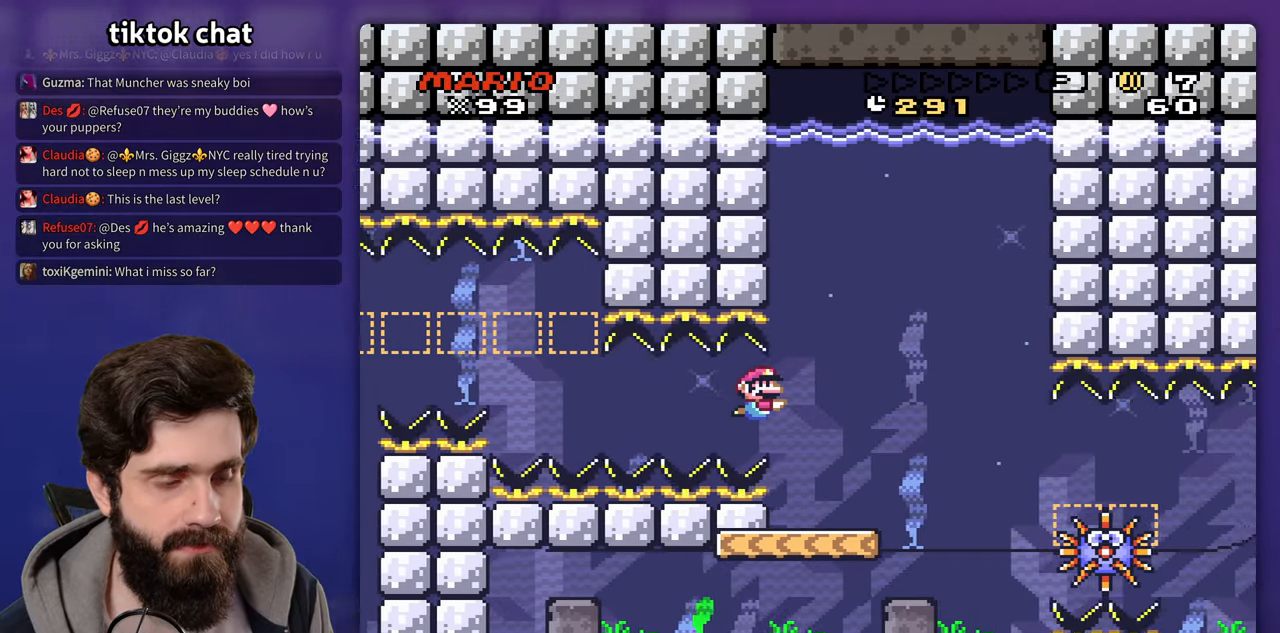
Gameplay with a controller (Nintendo layout); each line is a JSON object with the inputs held at the frame after it (dt_ms = milliseconds from this image to that frame). "events" lists button and stick changes between this image and that frame as [ms after this image, input, new state], when the widget could be followed in between. Not read: B DPAD_DOWN DPAD_RIGHT L3 R3 Y.
{"dt_ms": 500, "buttons": ["X"], "events": [[483, "X", "down"]]}
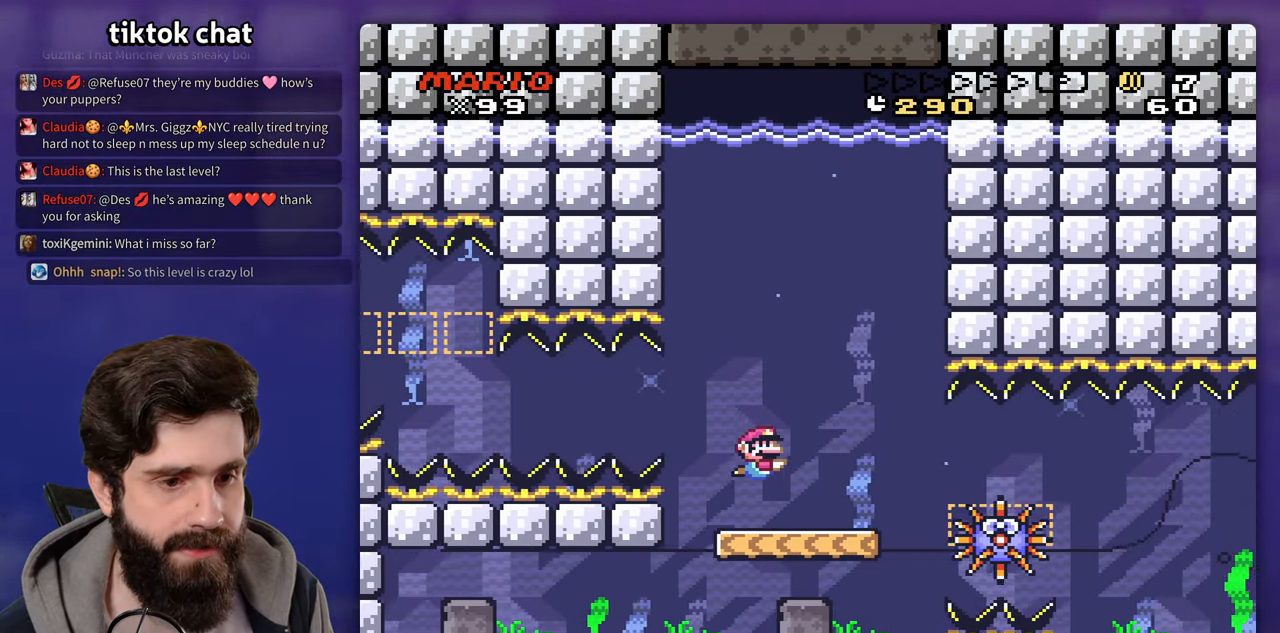
{"dt_ms": 1000, "buttons": []}
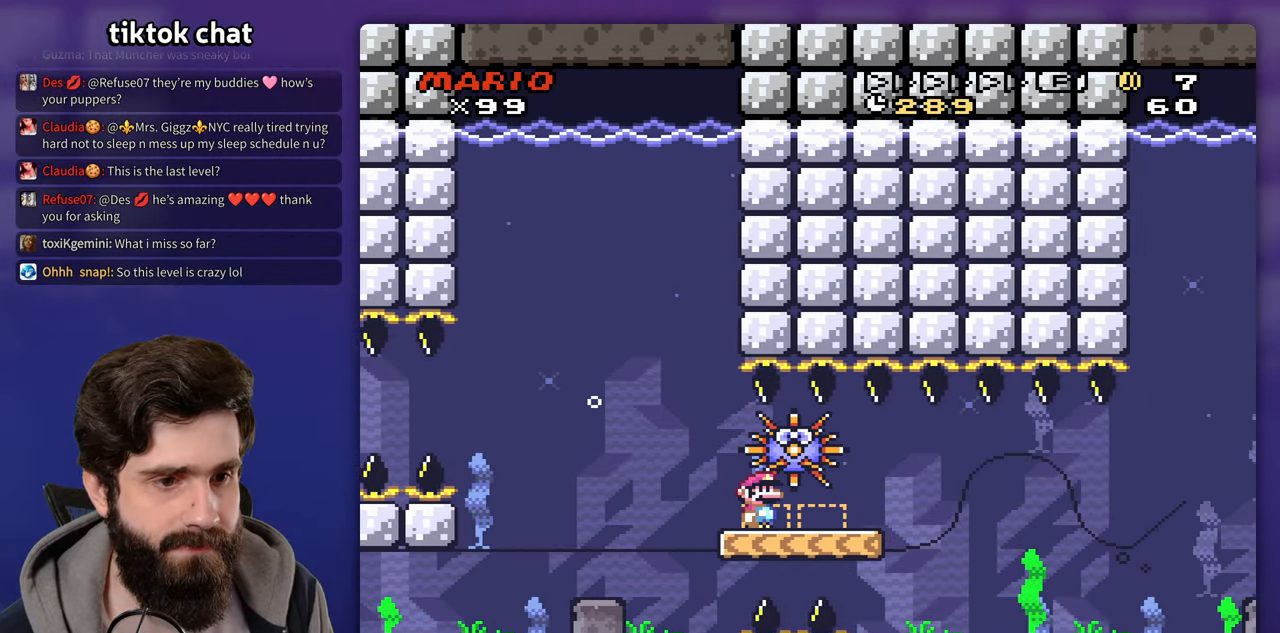
{"dt_ms": 500, "buttons": [], "events": []}
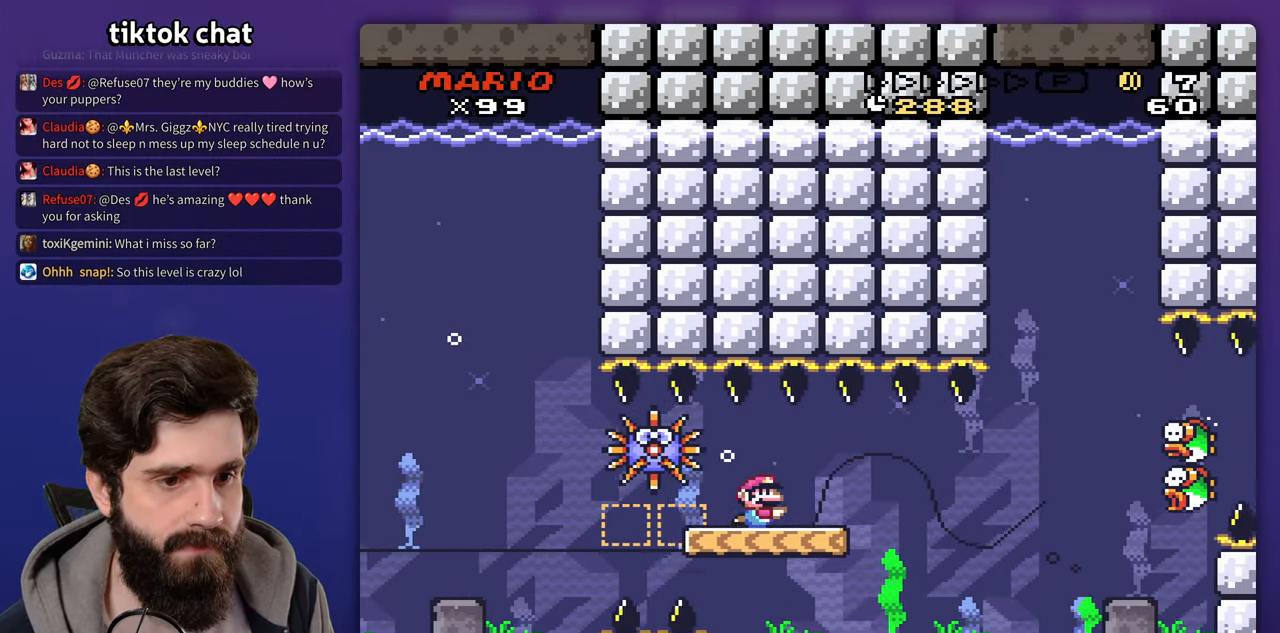
{"dt_ms": 500, "buttons": [], "events": []}
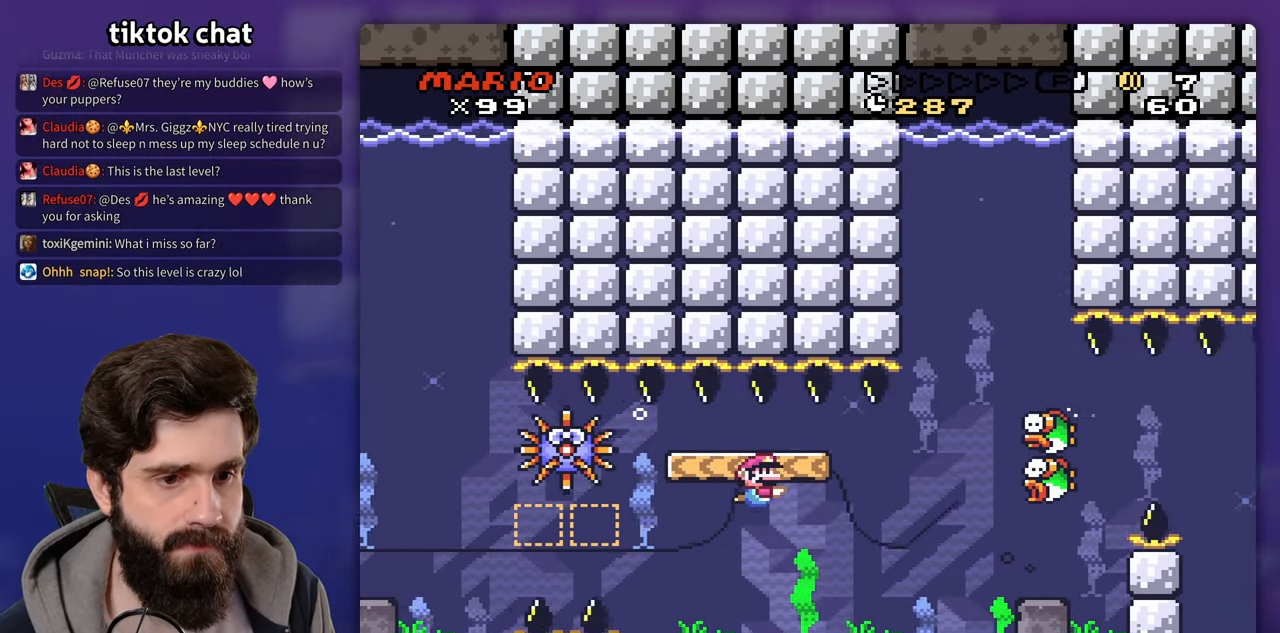
{"dt_ms": 500, "buttons": [], "events": []}
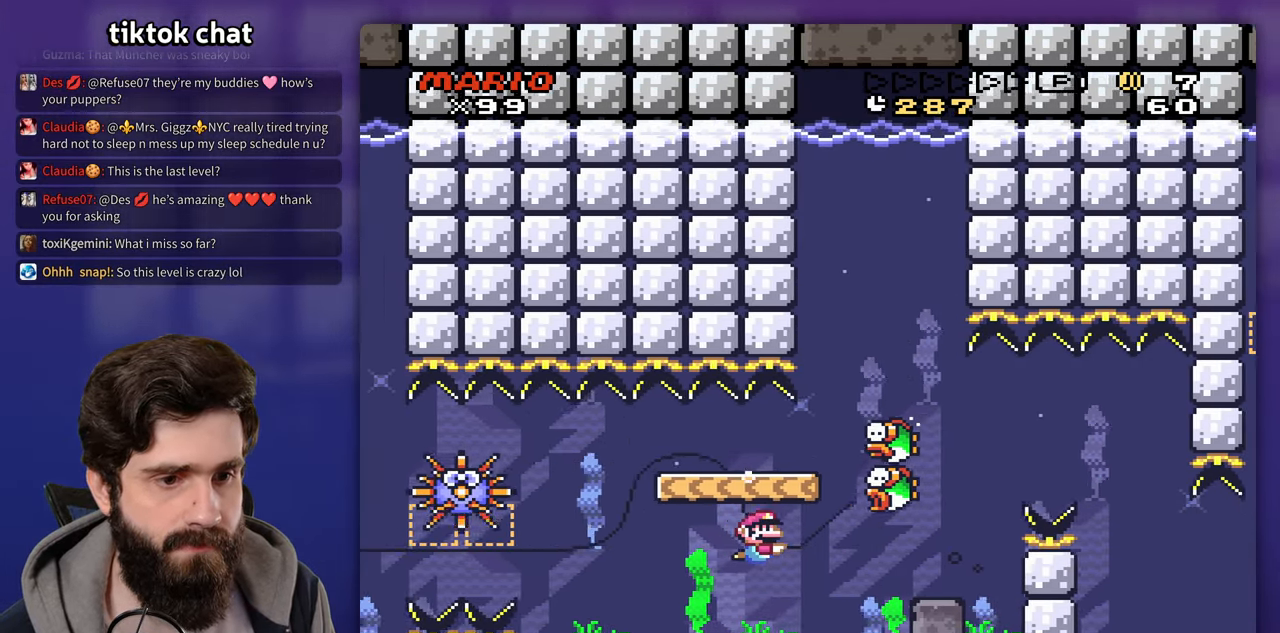
{"dt_ms": 500, "buttons": [], "events": []}
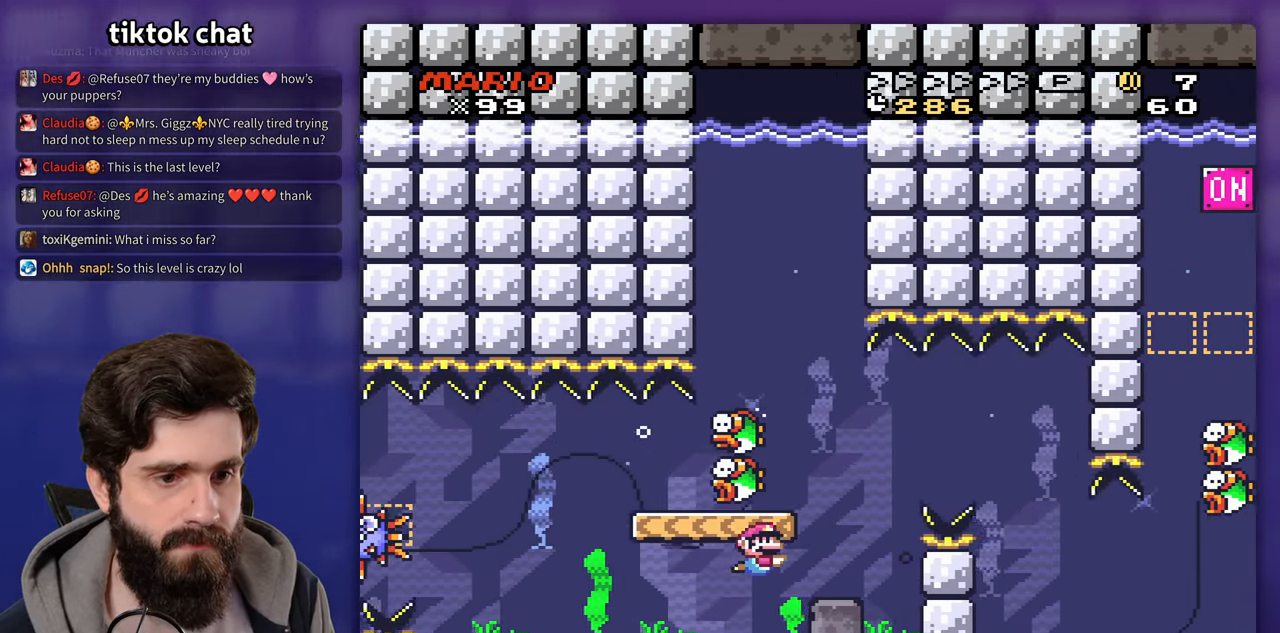
{"dt_ms": 500, "buttons": [], "events": []}
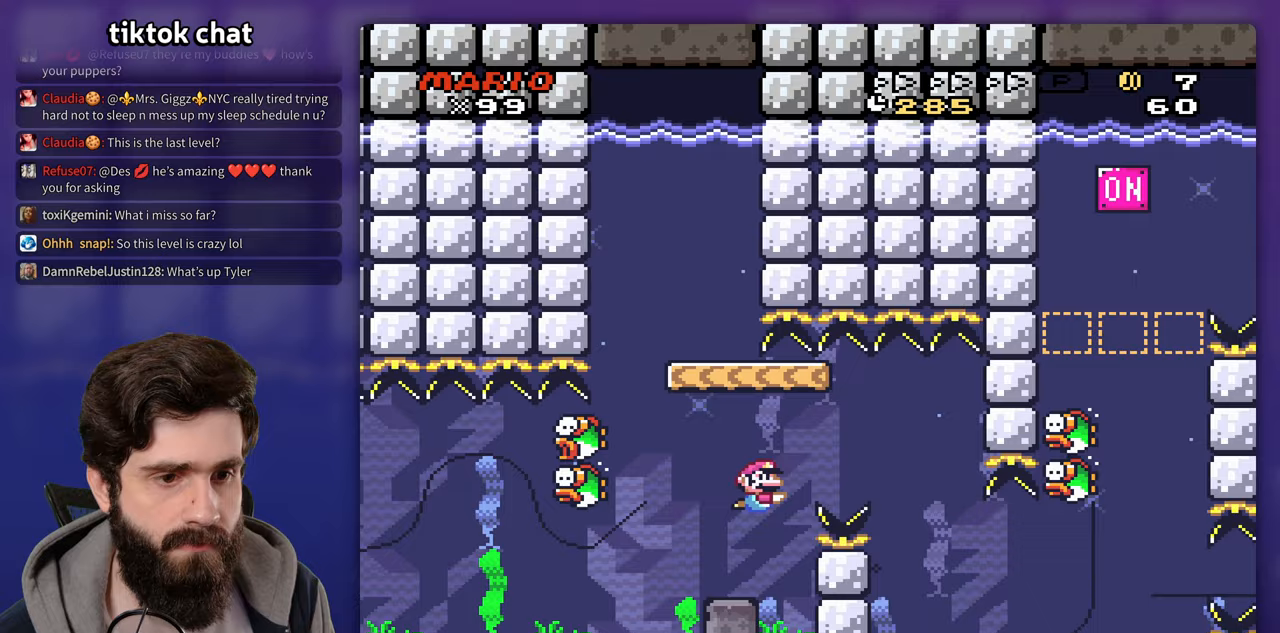
{"dt_ms": 500, "buttons": [], "events": []}
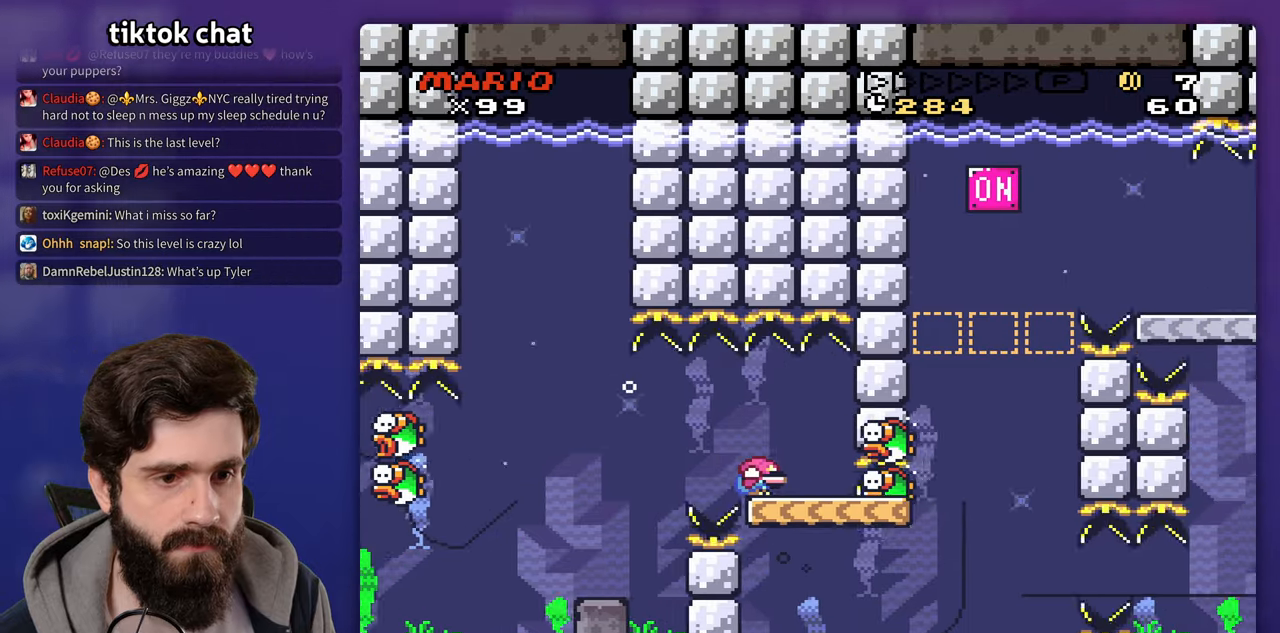
{"dt_ms": 500, "buttons": []}
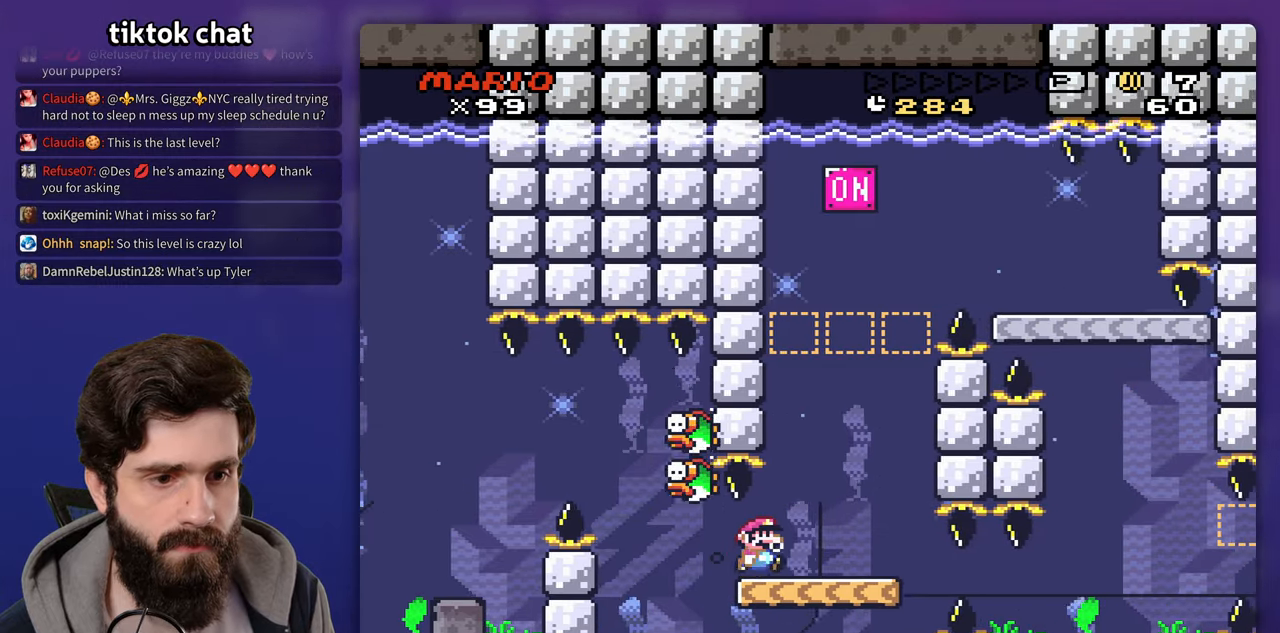
{"dt_ms": 500, "buttons": [], "events": []}
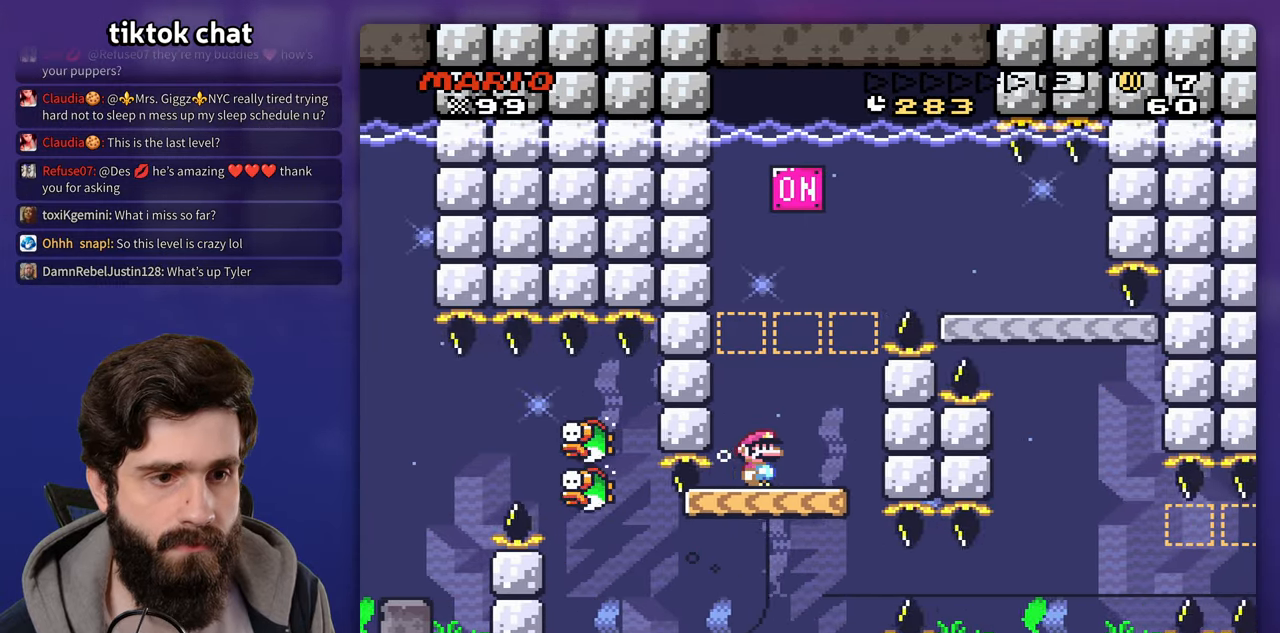
{"dt_ms": 500, "buttons": ["DPAD_UP"], "events": [[317, "DPAD_UP", "down"], [333, "X", "down"], [467, "X", "up"]]}
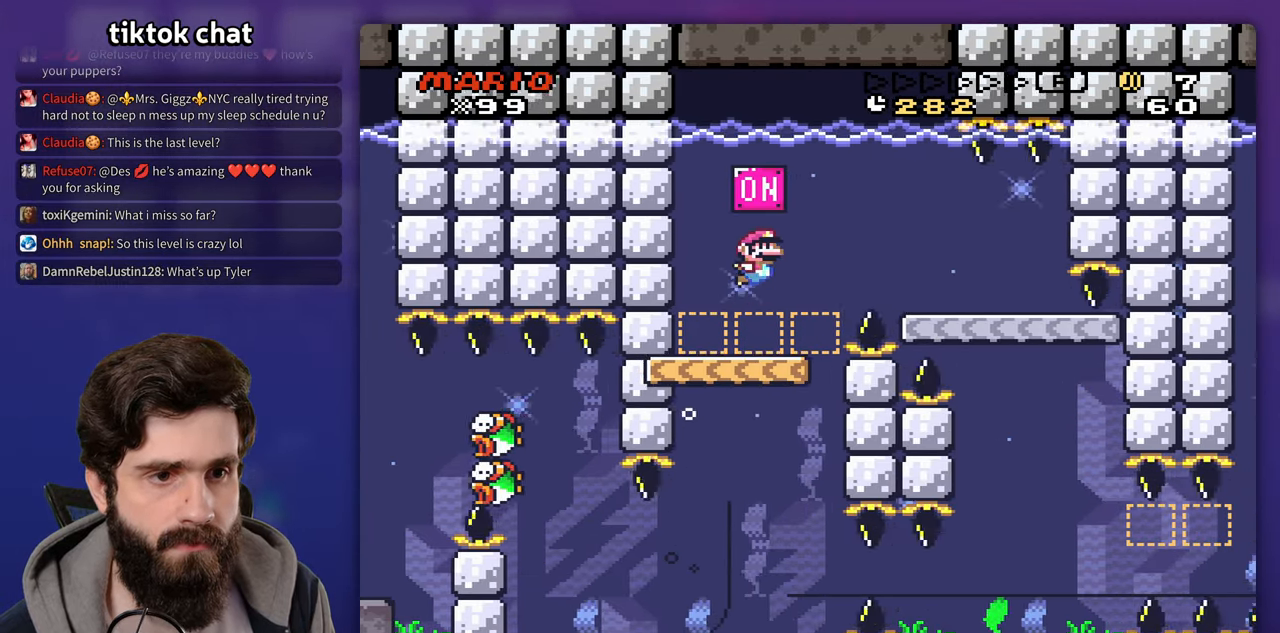
{"dt_ms": 500, "buttons": [], "events": [[33, "DPAD_UP", "up"]]}
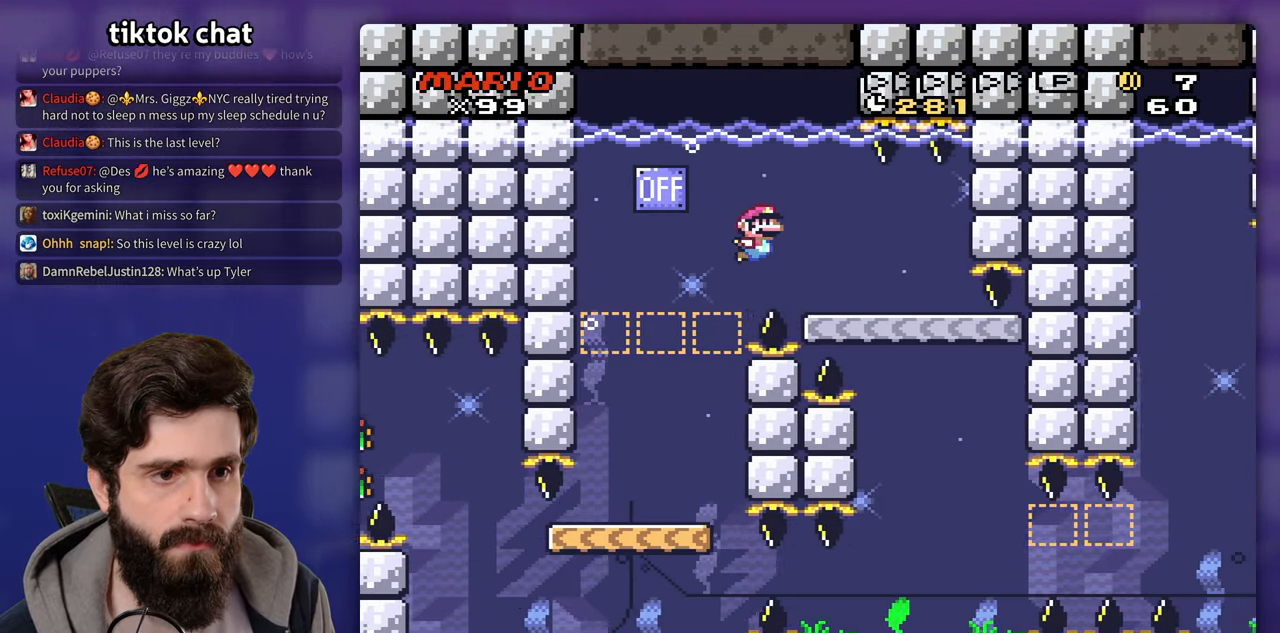
{"dt_ms": 500, "buttons": [], "events": []}
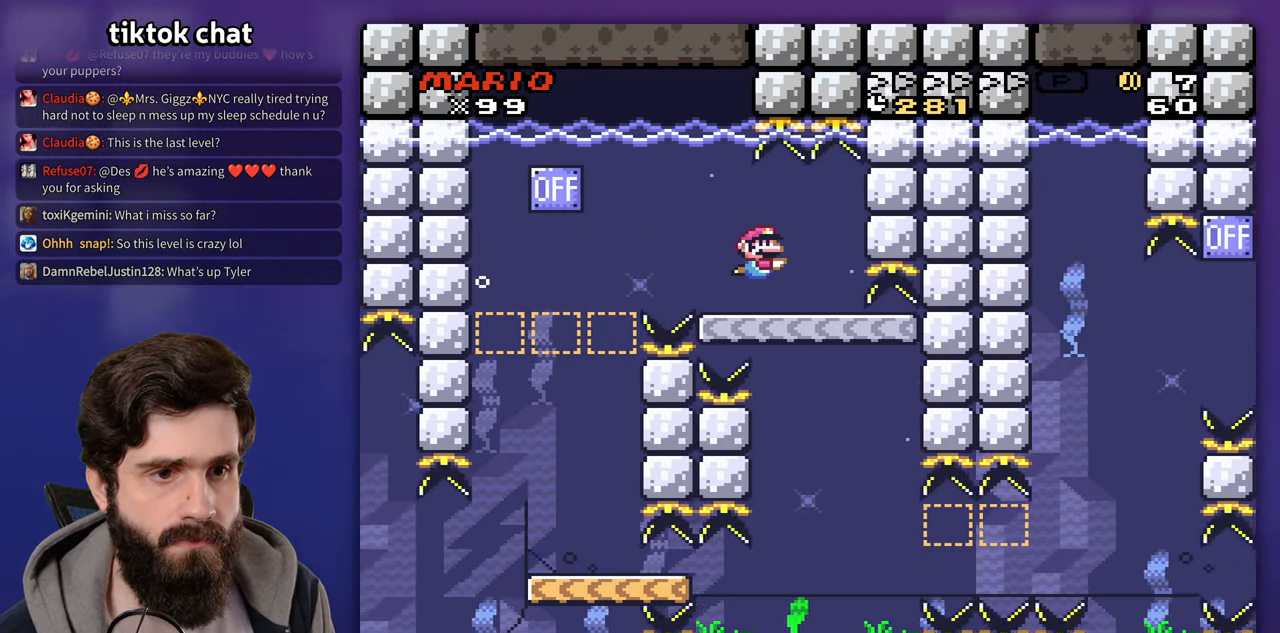
{"dt_ms": 500, "buttons": [], "events": [[167, "X", "down"], [500, "X", "up"]]}
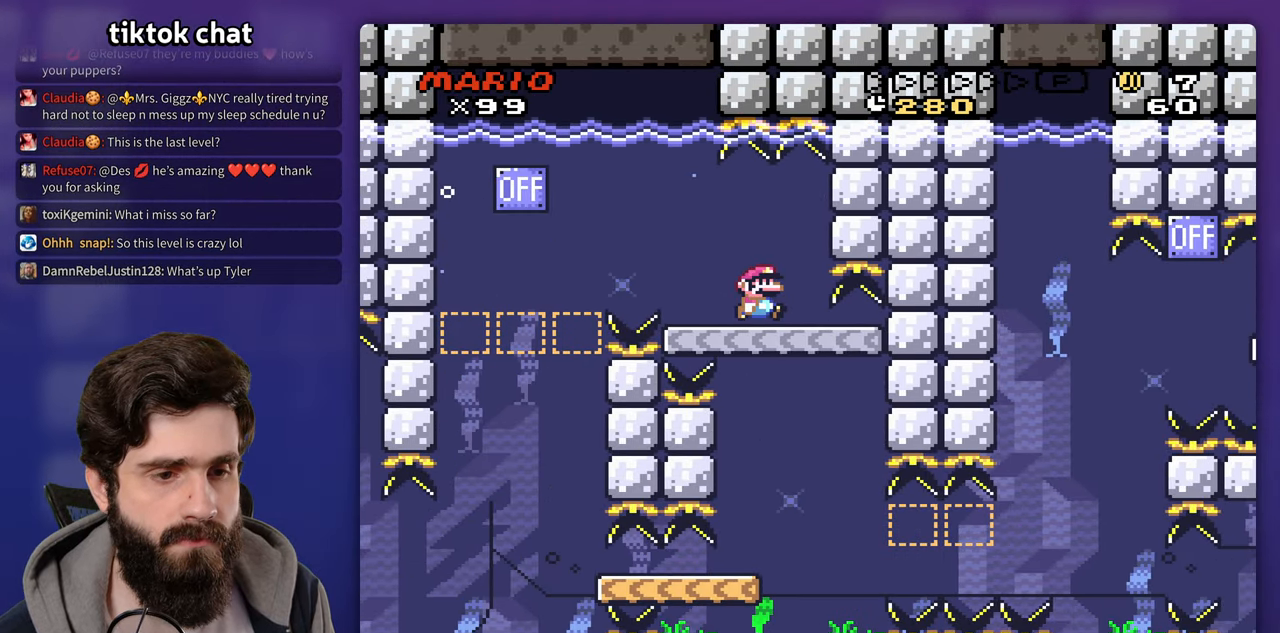
{"dt_ms": 500, "buttons": [], "events": [[133, "X", "down"], [467, "X", "up"]]}
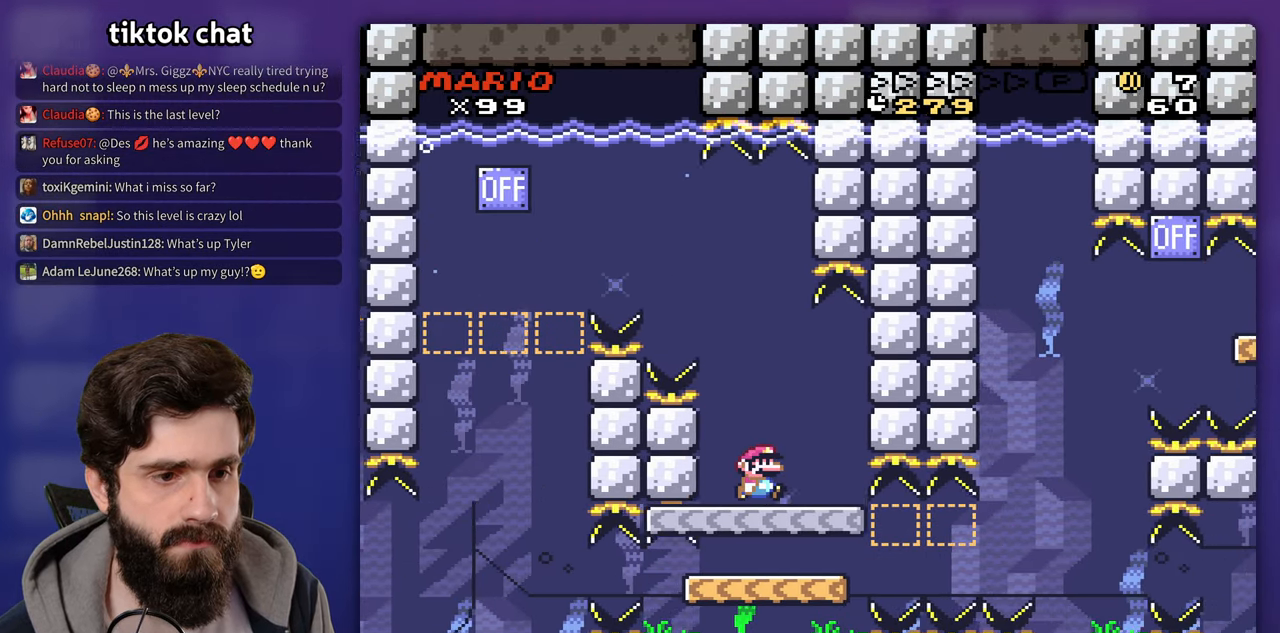
{"dt_ms": 500, "buttons": [], "events": []}
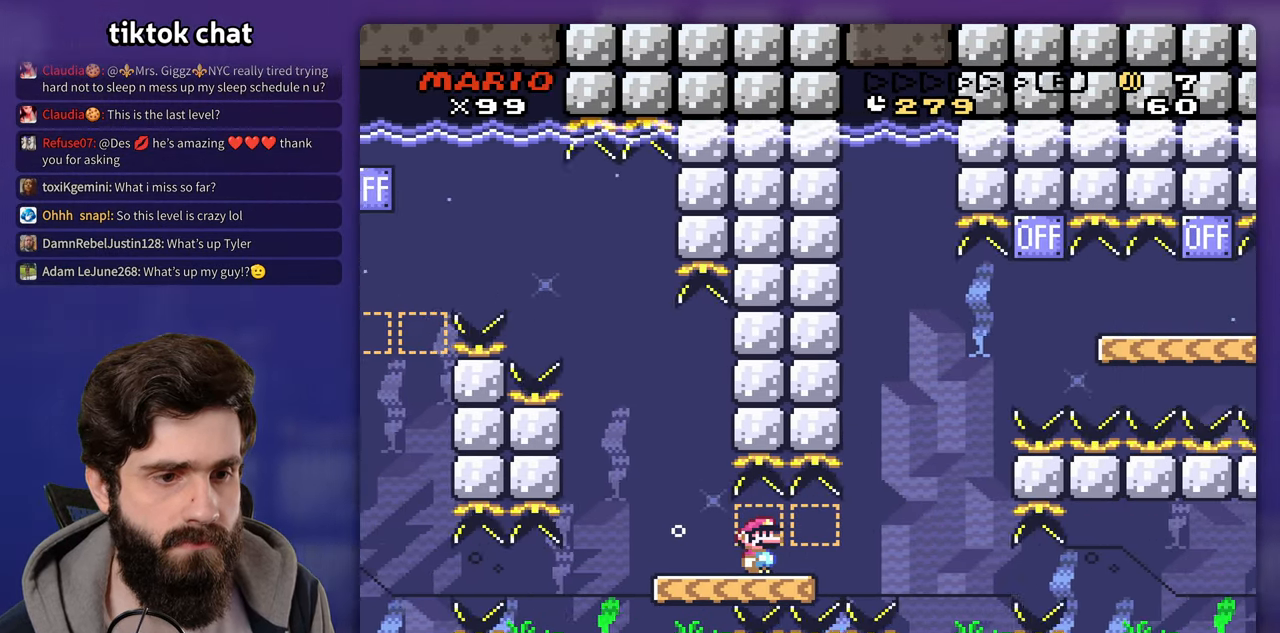
{"dt_ms": 1000, "buttons": ["DPAD_UP"]}
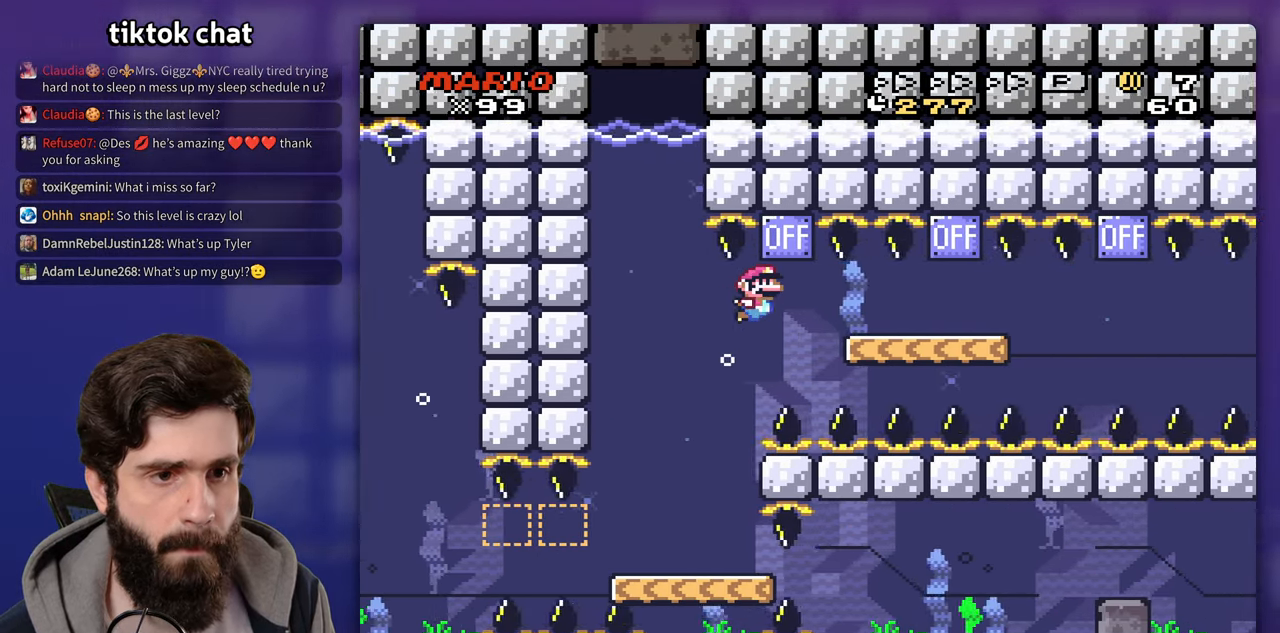
{"dt_ms": 500, "buttons": [], "events": [[17, "DPAD_UP", "up"]]}
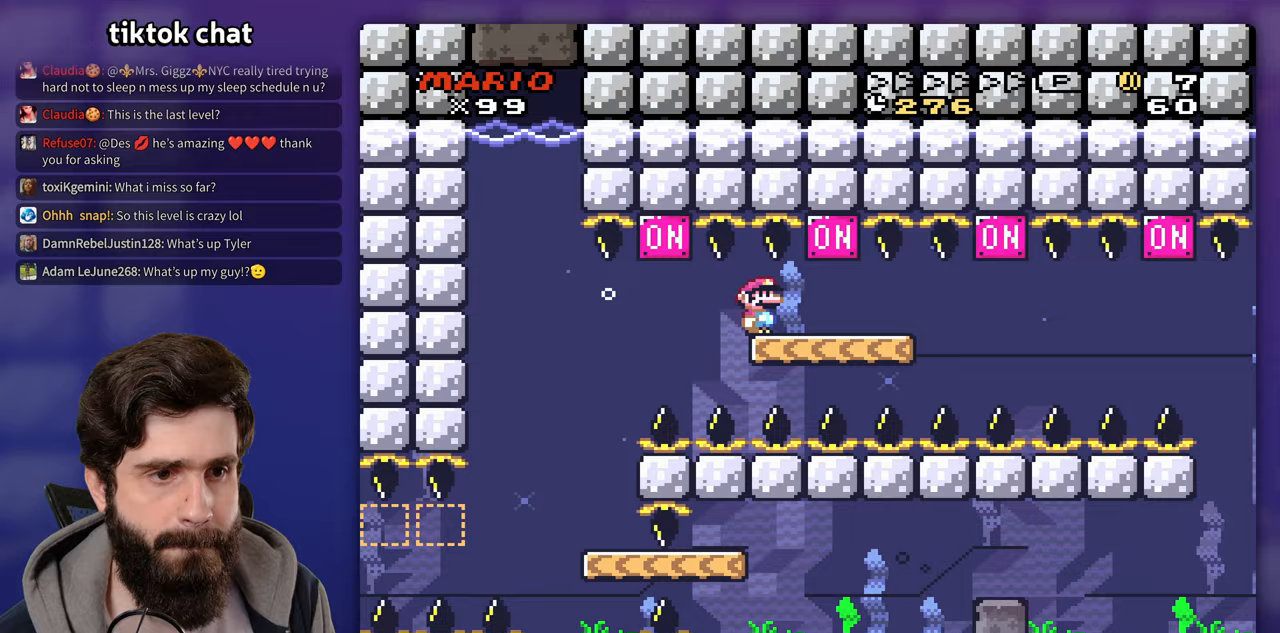
{"dt_ms": 500, "buttons": [], "events": []}
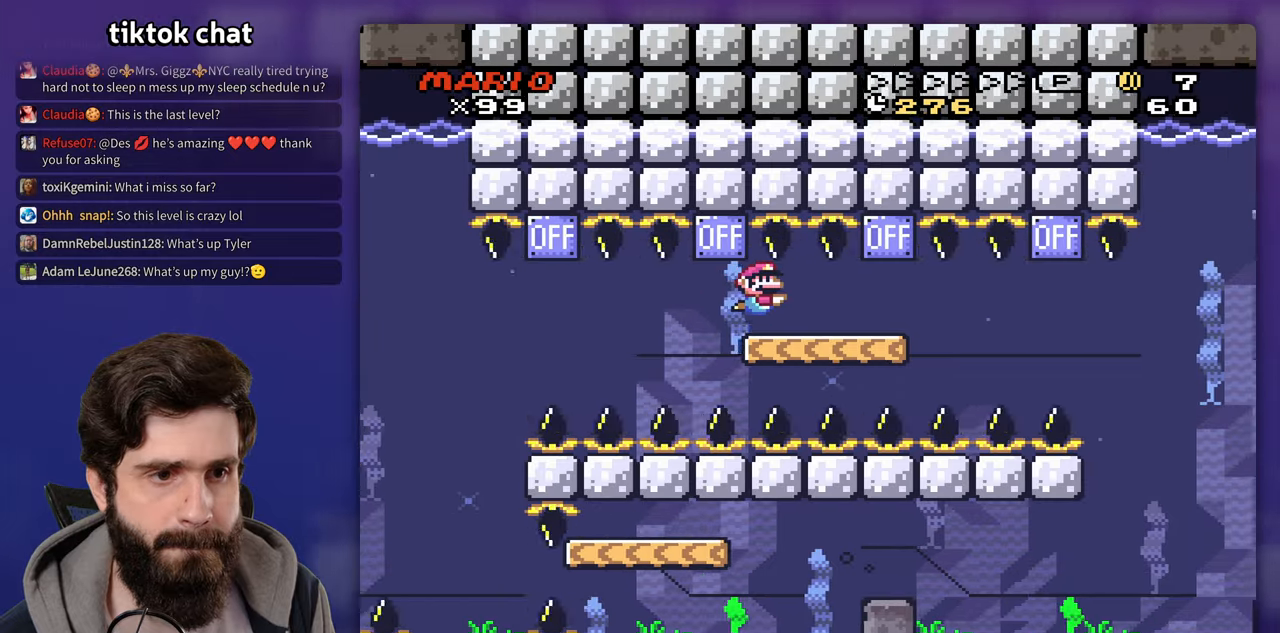
{"dt_ms": 500, "buttons": [], "events": []}
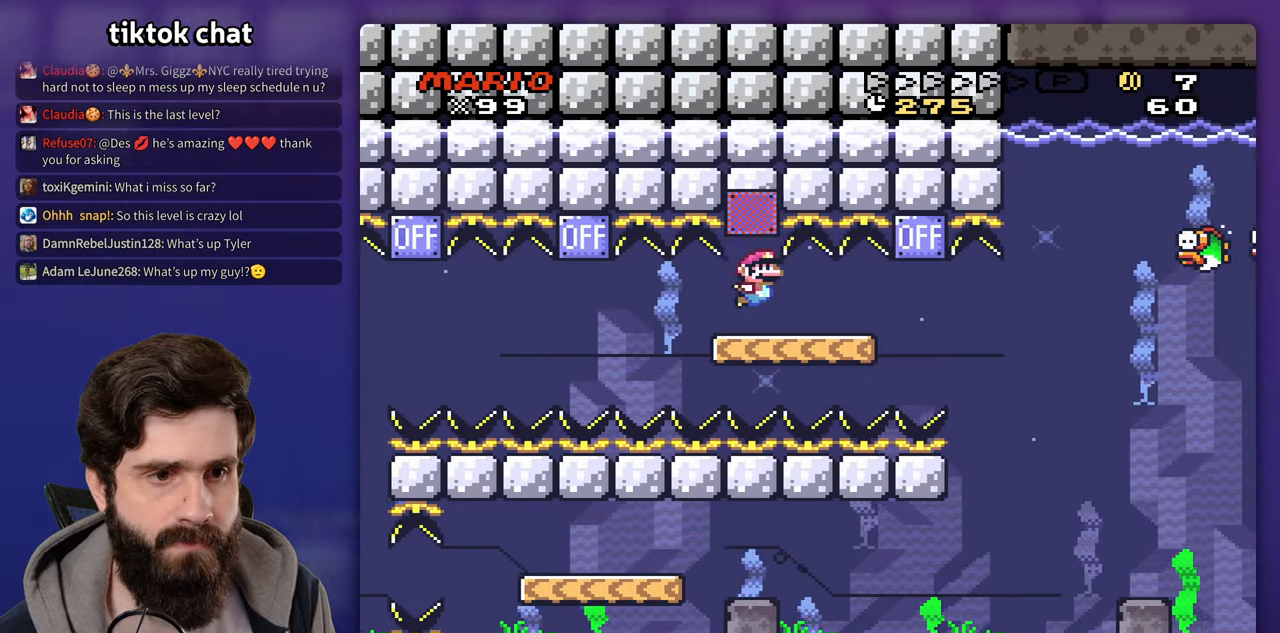
{"dt_ms": 500, "buttons": [], "events": []}
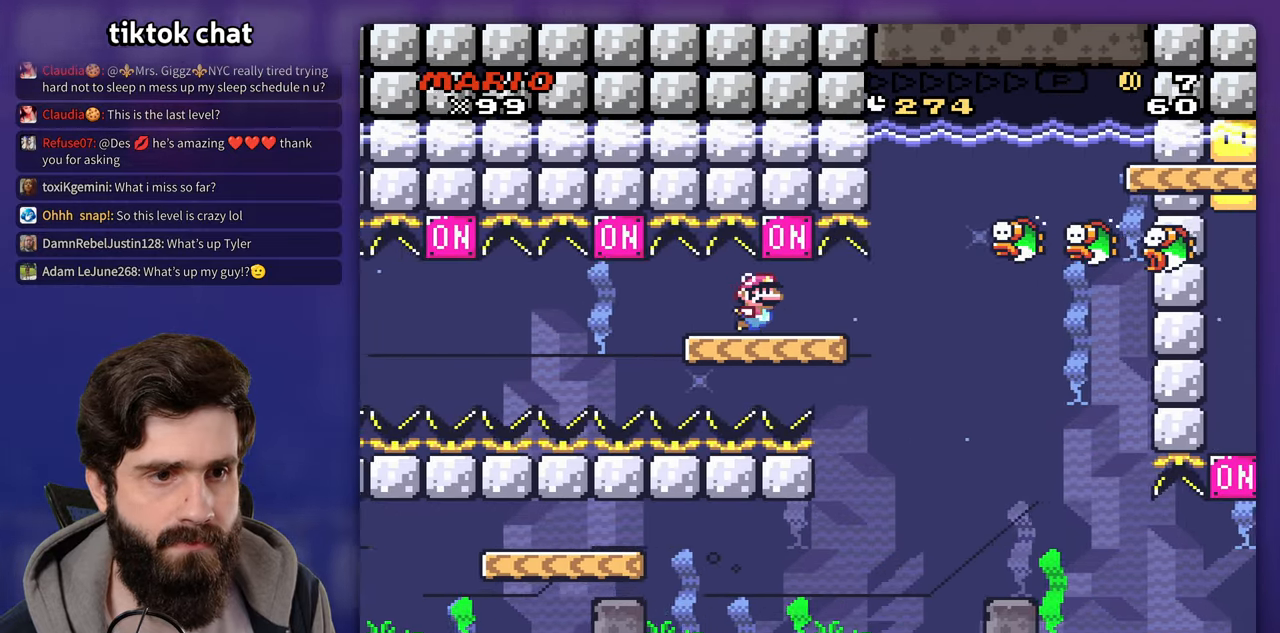
{"dt_ms": 500, "buttons": [], "events": []}